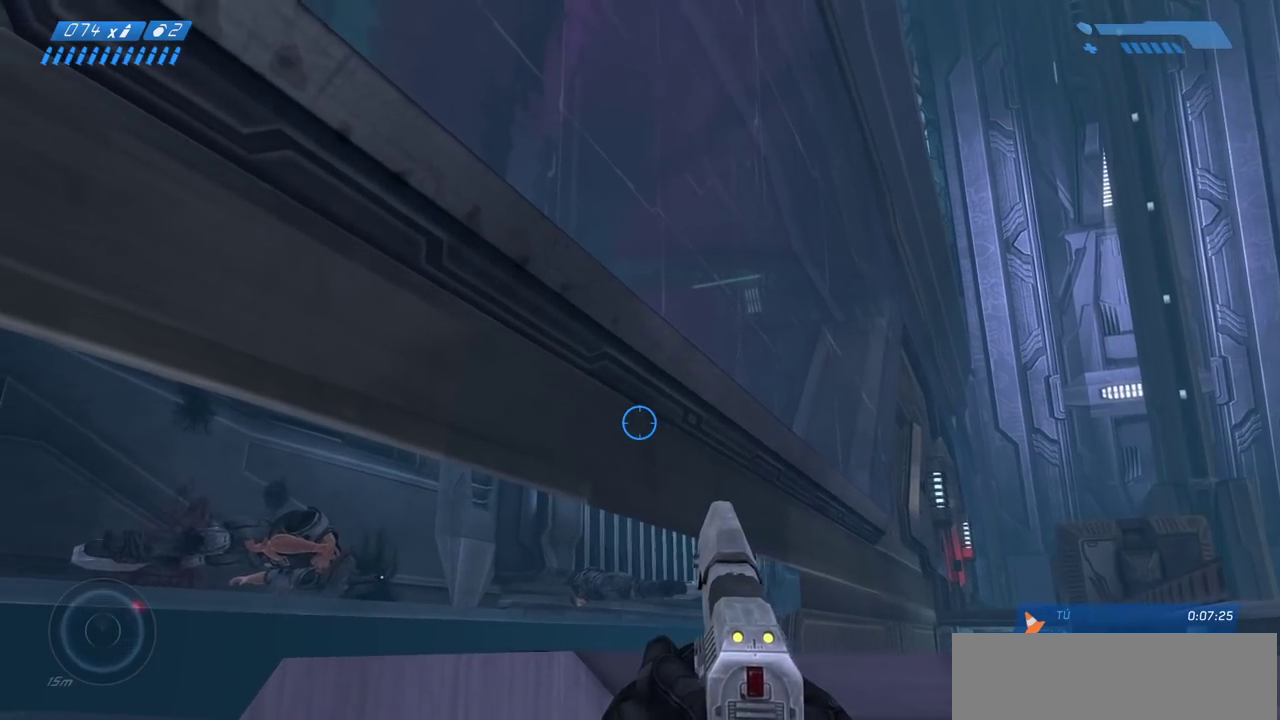
Gameplay with keyboard and mouse; each line is a JSON object with the keys and mouse buttons held at the frame after it. "events" lists presses ("down") and releases ("up") of "a", "ctrl", "d", "e", "f", "q", "r", "s", "shift", "space", "tab", "w", "mouse_left", "mouse_wheel", "mouse_right", "mouse_mb4" and "mouse_mb5" between this image and that frame as [ms after this image, input, new state], when the widget could be followed in between. "mouse_left", "mouse_wheel", "mouse_right", "mouse_mb4", "mouse_mb5" = the "left", "wheel", "right", "mb4", "mb5" buttons of the "mouse" list. No other keys are recorded. "wheel" means that the mouse wheel is clicked or scrolled. Mouse movement is not recorded.
{"keys": [], "mouse": ["left"], "events": [[133, "mouse_right", "down"], [217, "mouse_right", "up"], [433, "mouse_left", "down"]]}
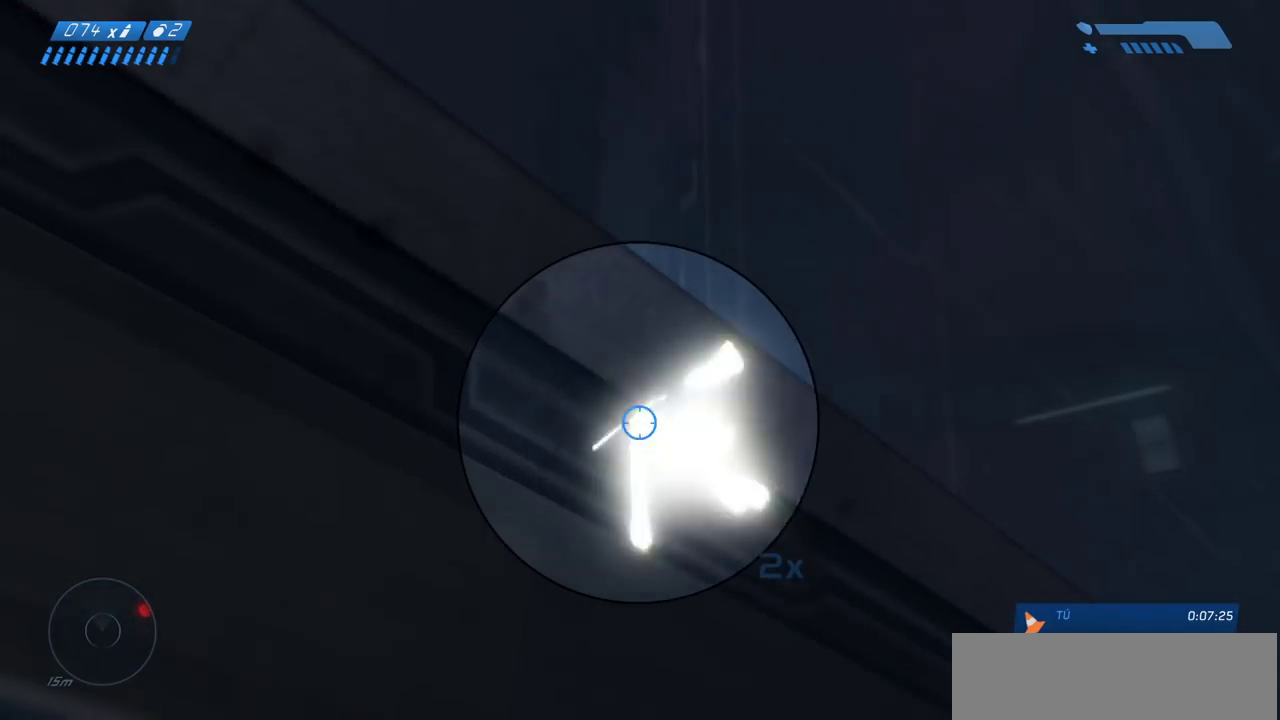
{"keys": [], "mouse": [], "events": [[33, "mouse_left", "up"], [267, "mouse_left", "down"], [367, "mouse_left", "up"]]}
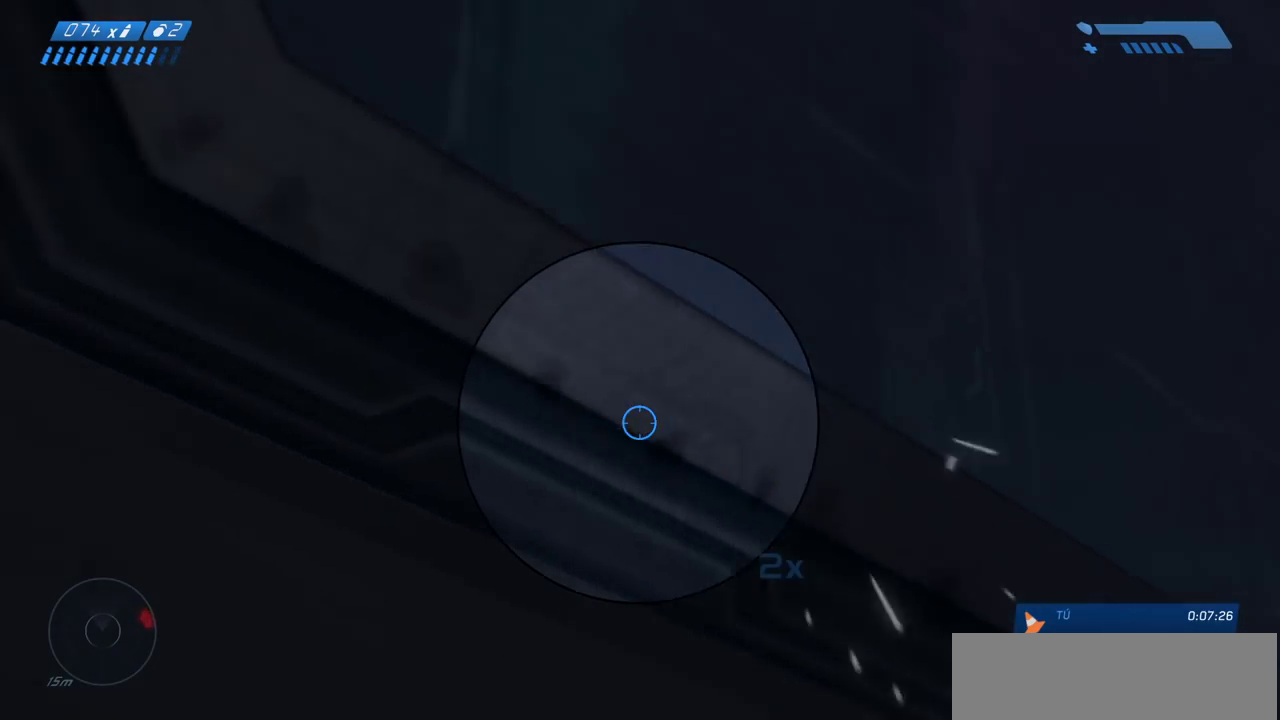
{"keys": [], "mouse": [], "events": [[67, "mouse_left", "down"], [183, "mouse_left", "up"], [317, "mouse_left", "down"], [433, "mouse_left", "up"]]}
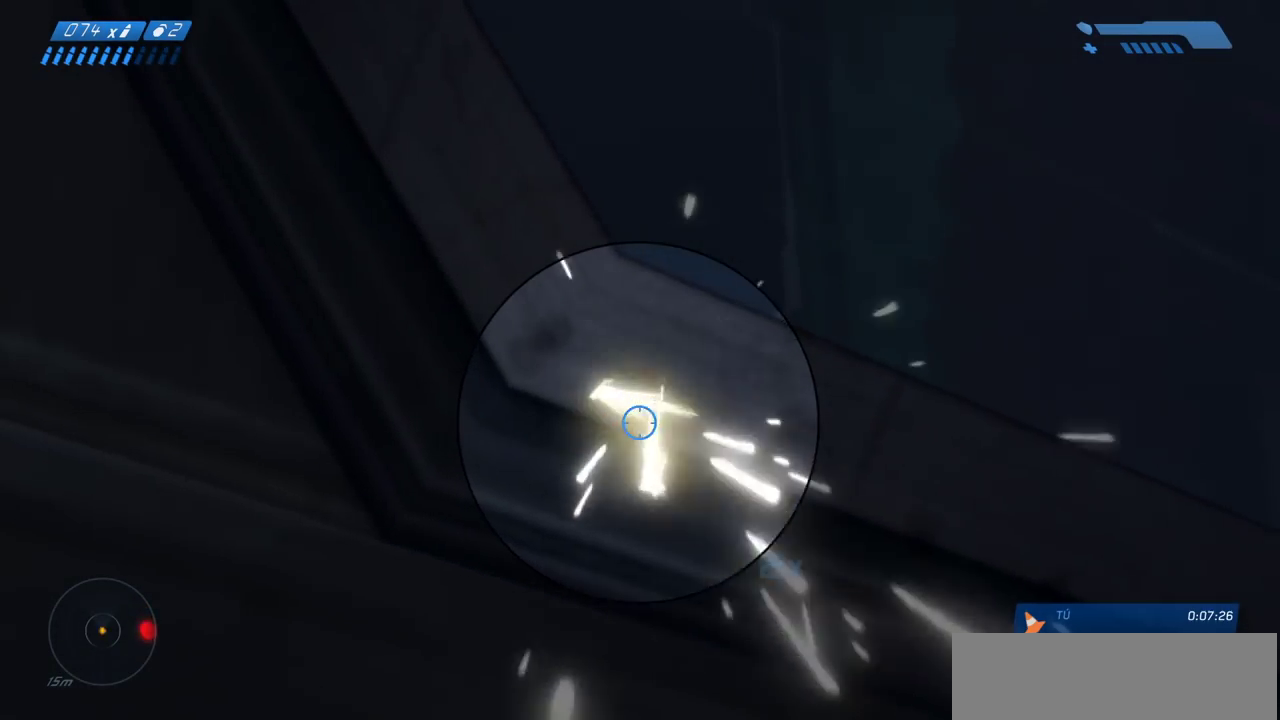
{"keys": [], "mouse": [], "events": [[150, "r", "down"], [217, "r", "up"], [333, "r", "down"], [400, "r", "up"]]}
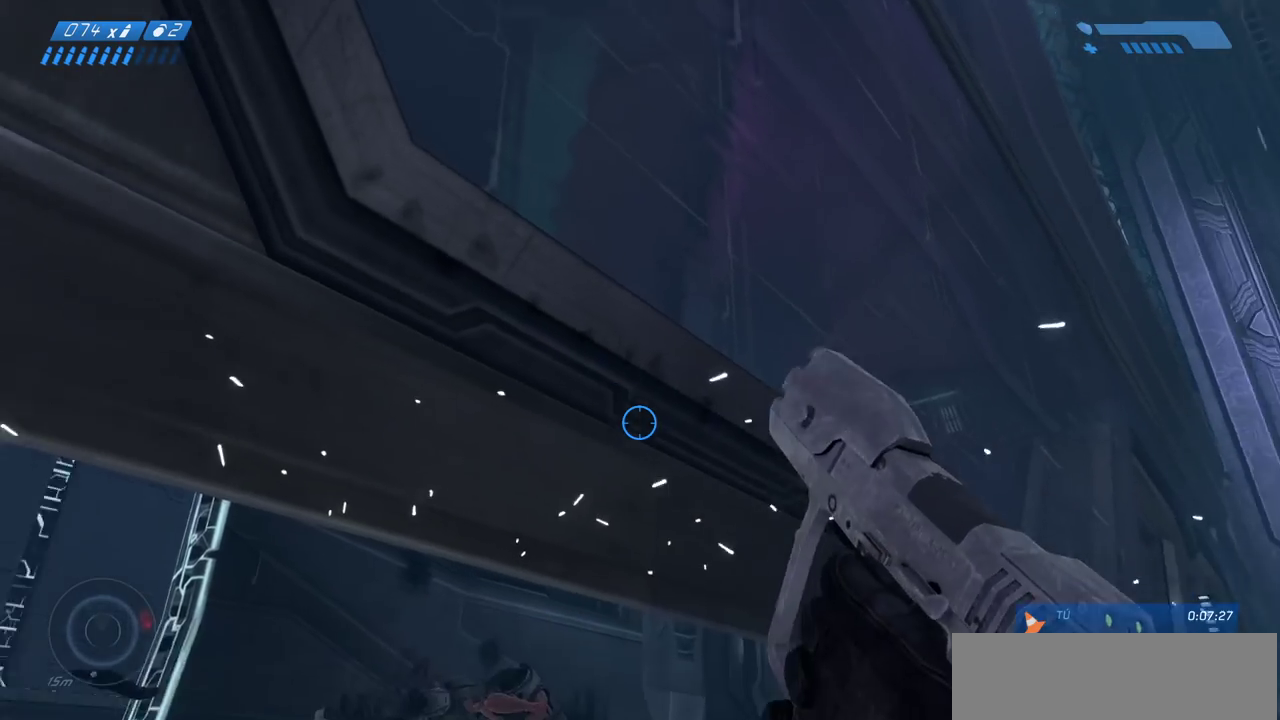
{"keys": [], "mouse": [], "events": []}
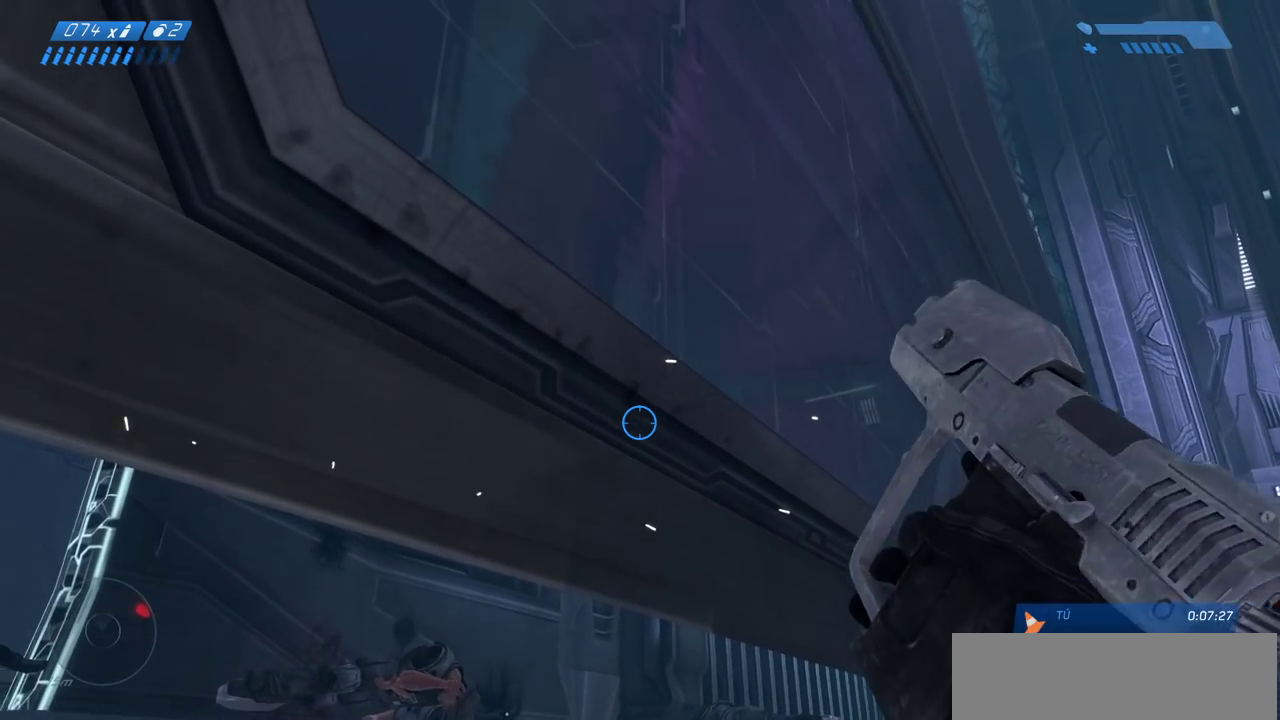
{"keys": [], "mouse": [], "events": []}
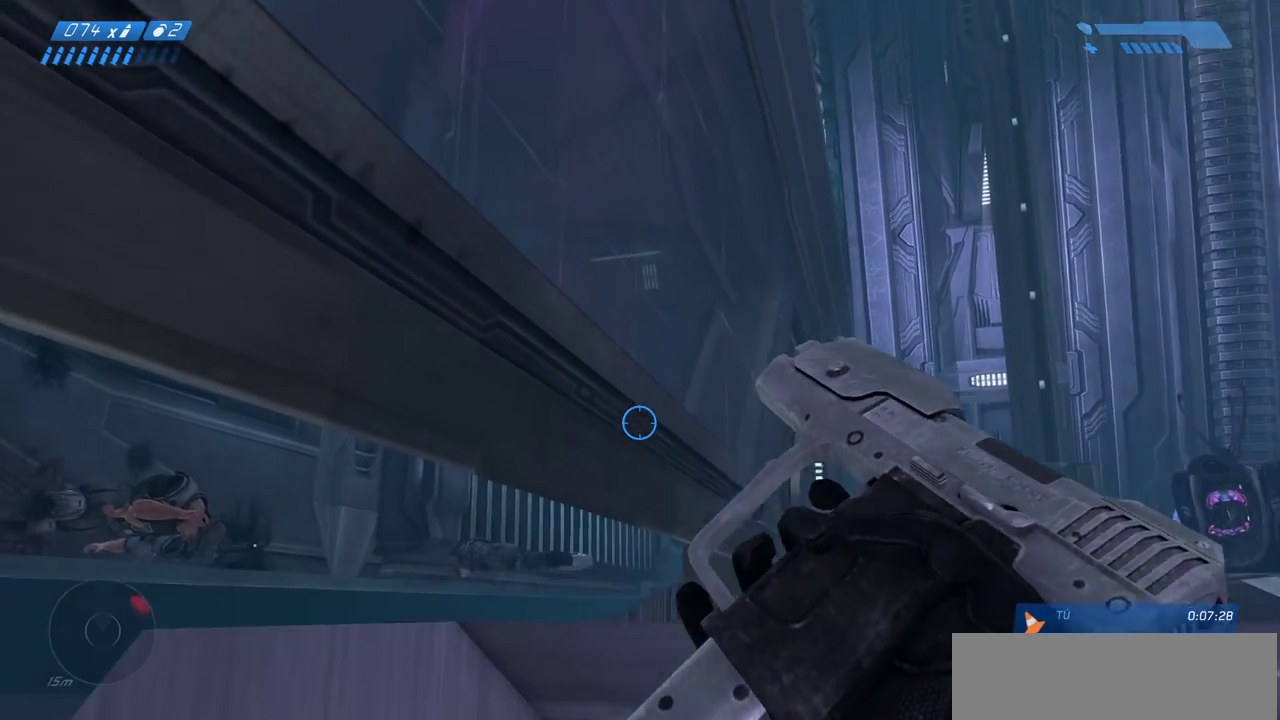
{"keys": [], "mouse": [], "events": []}
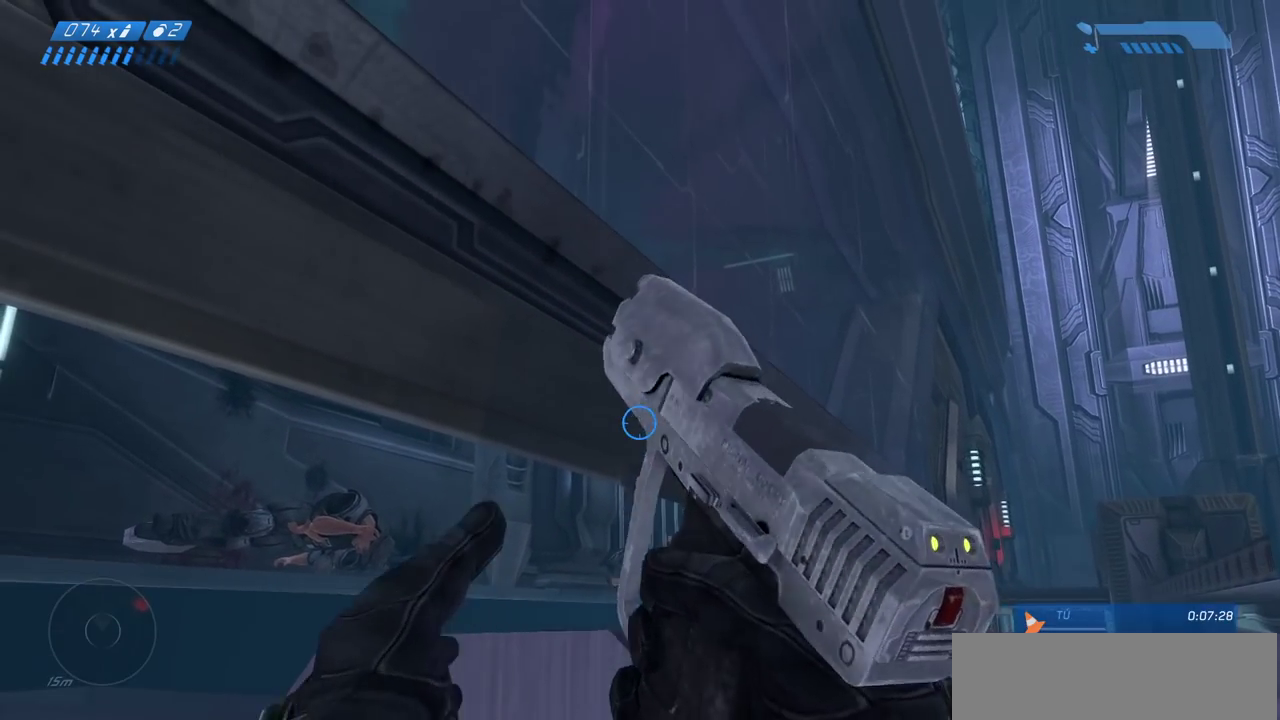
{"keys": [], "mouse": [], "events": []}
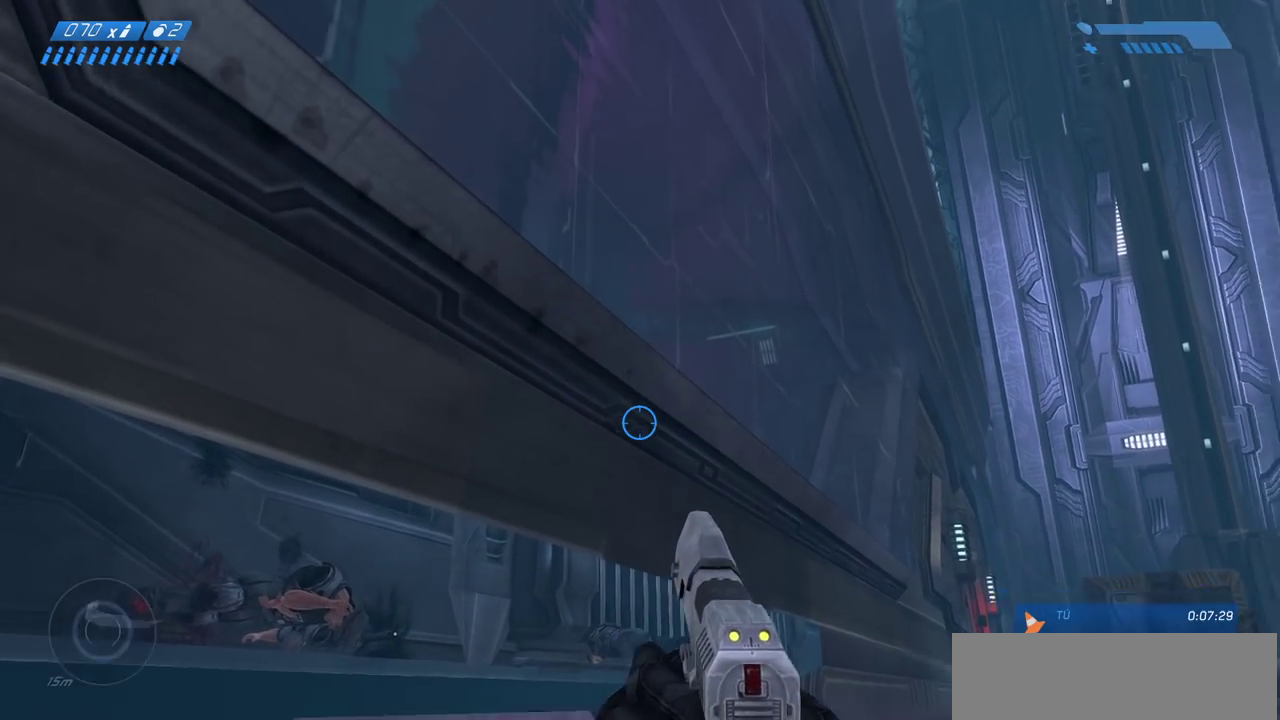
{"keys": [], "mouse": [], "events": []}
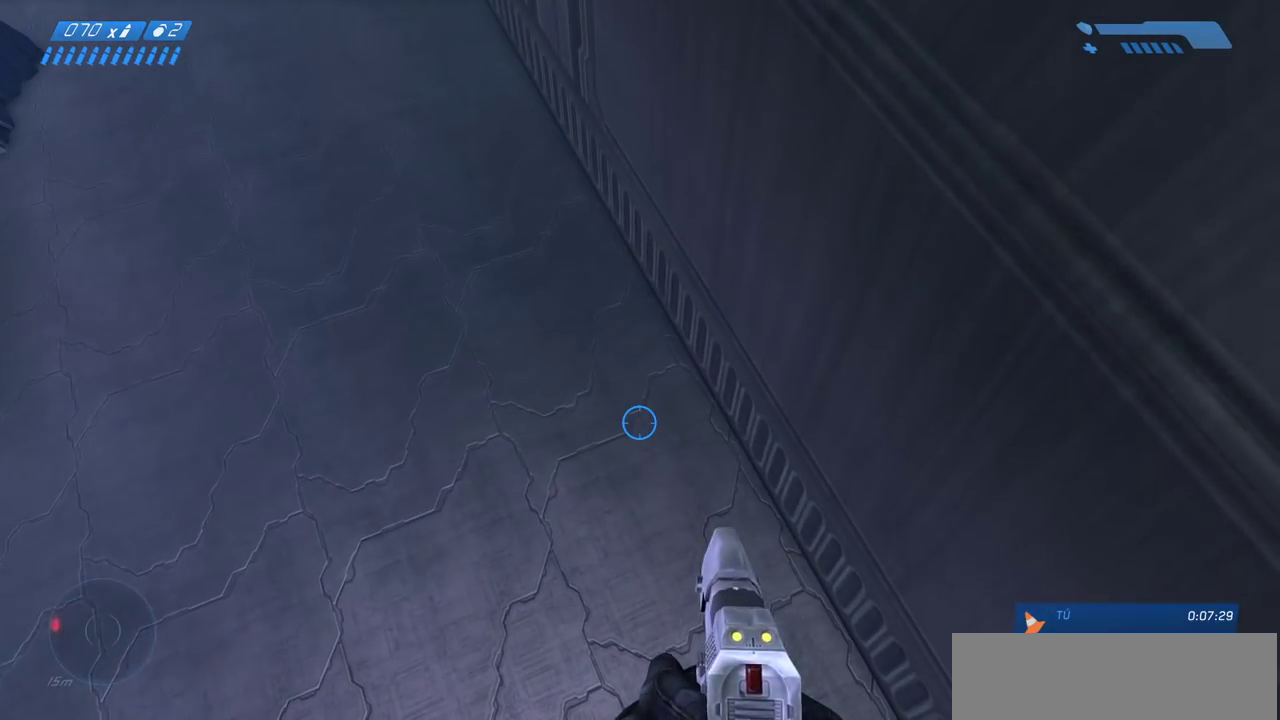
{"keys": ["ctrl"], "mouse": [], "events": [[417, "ctrl", "down"]]}
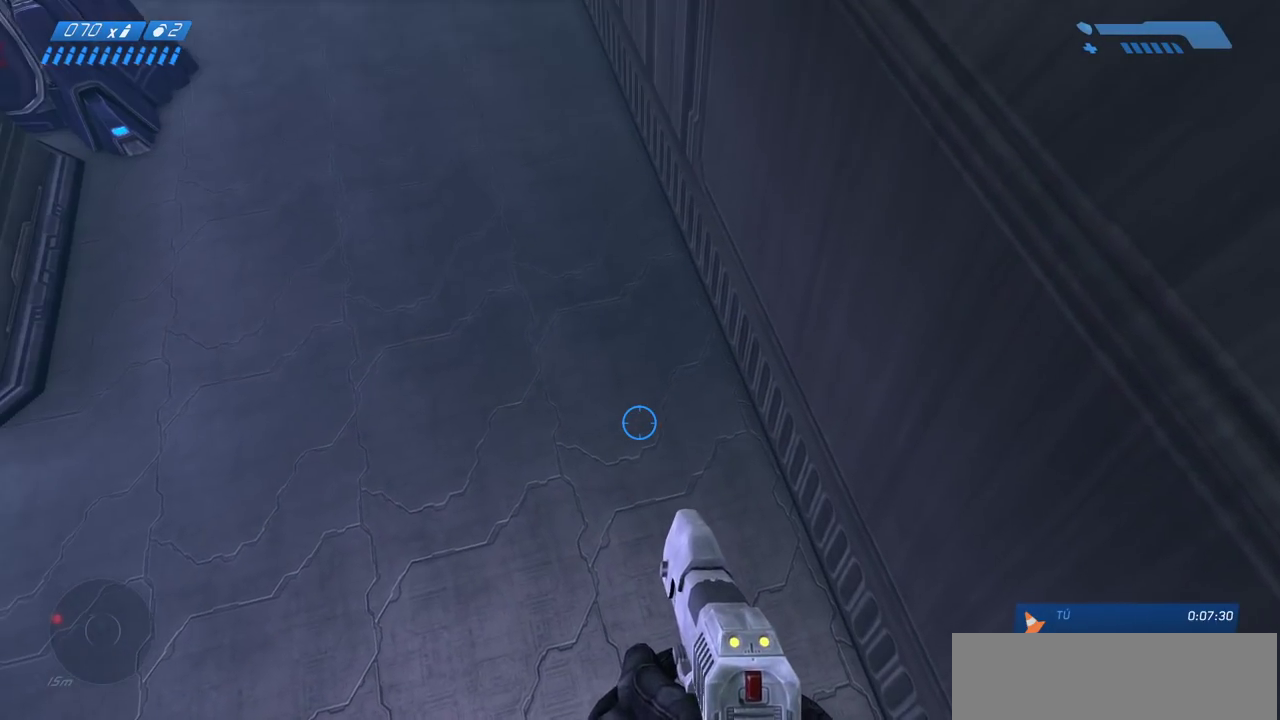
{"keys": ["ctrl"], "mouse": [], "events": [[17, "ctrl", "up"], [83, "ctrl", "down"], [200, "ctrl", "up"], [250, "ctrl", "down"], [350, "ctrl", "up"], [417, "ctrl", "down"]]}
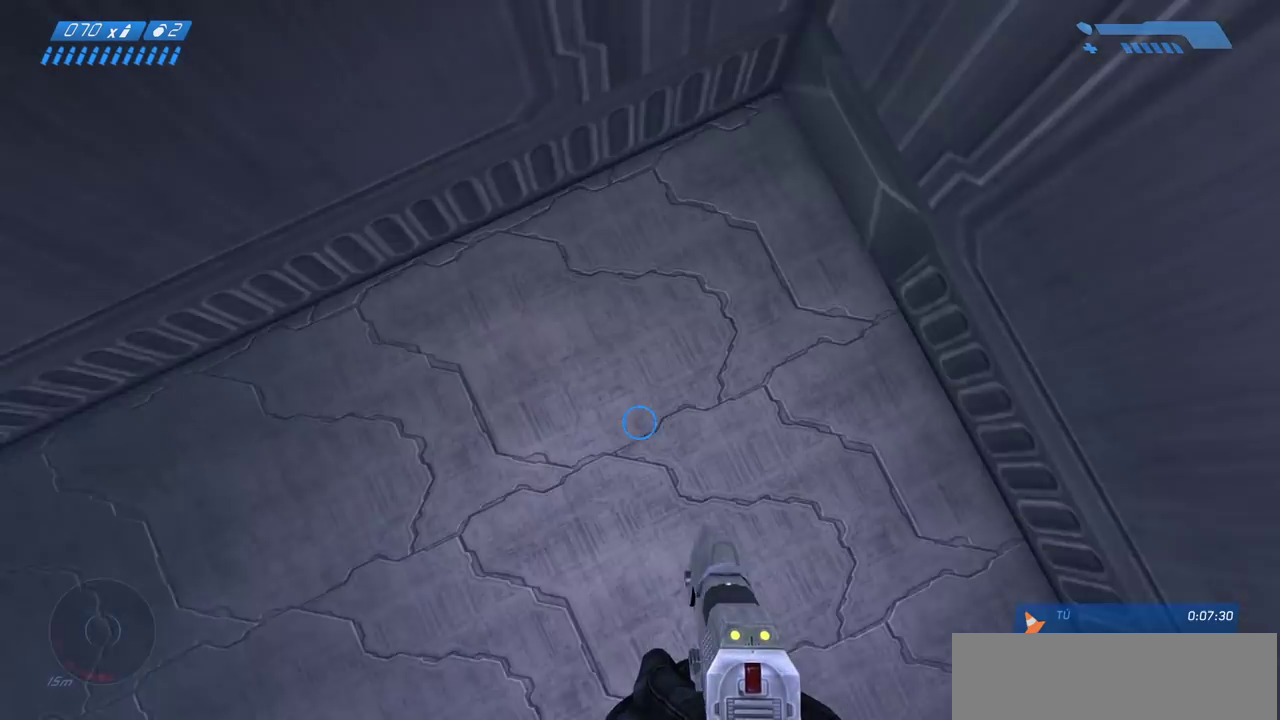
{"keys": [], "mouse": [], "events": [[17, "ctrl", "up"], [167, "ctrl", "down"], [283, "ctrl", "up"]]}
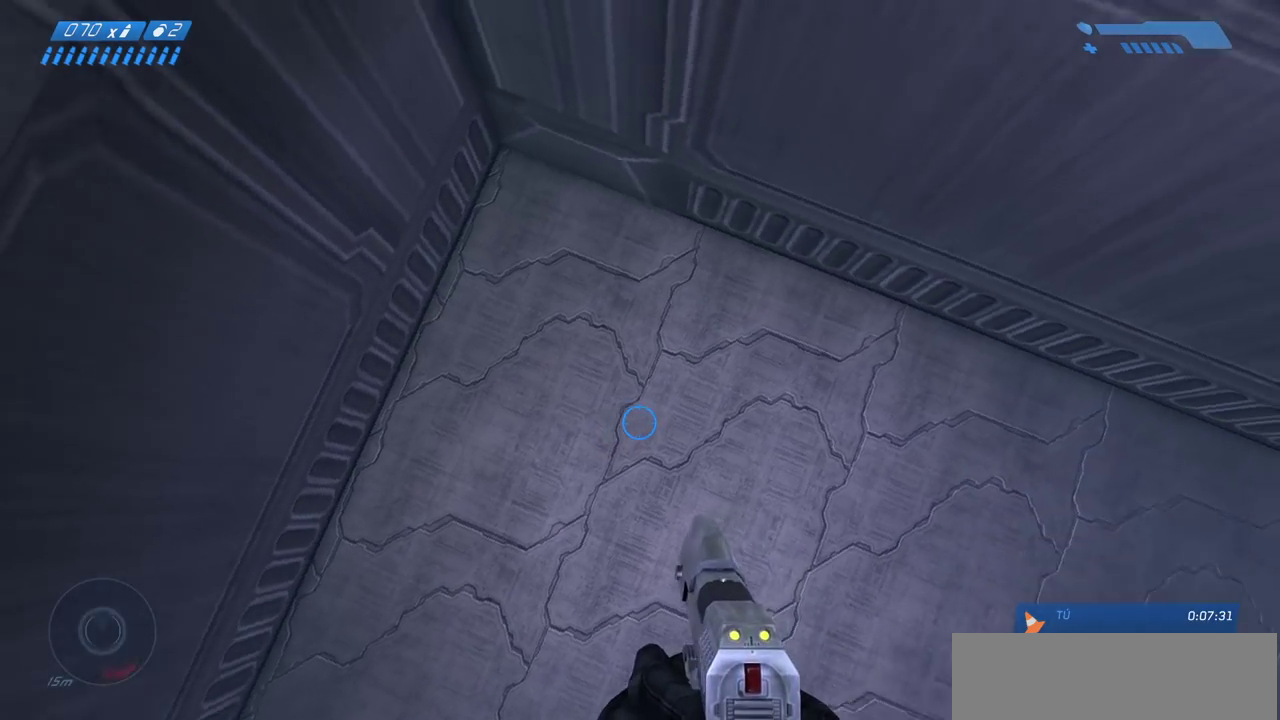
{"keys": [], "mouse": [], "events": []}
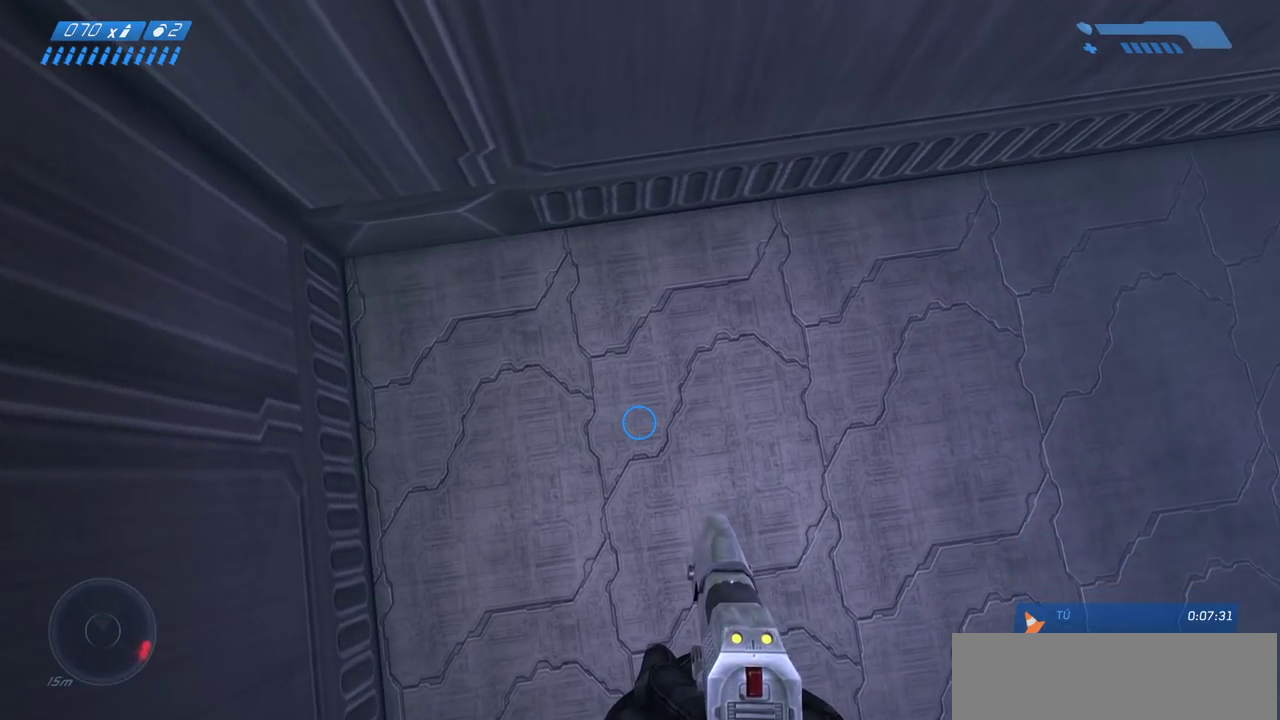
{"keys": [], "mouse": [], "events": []}
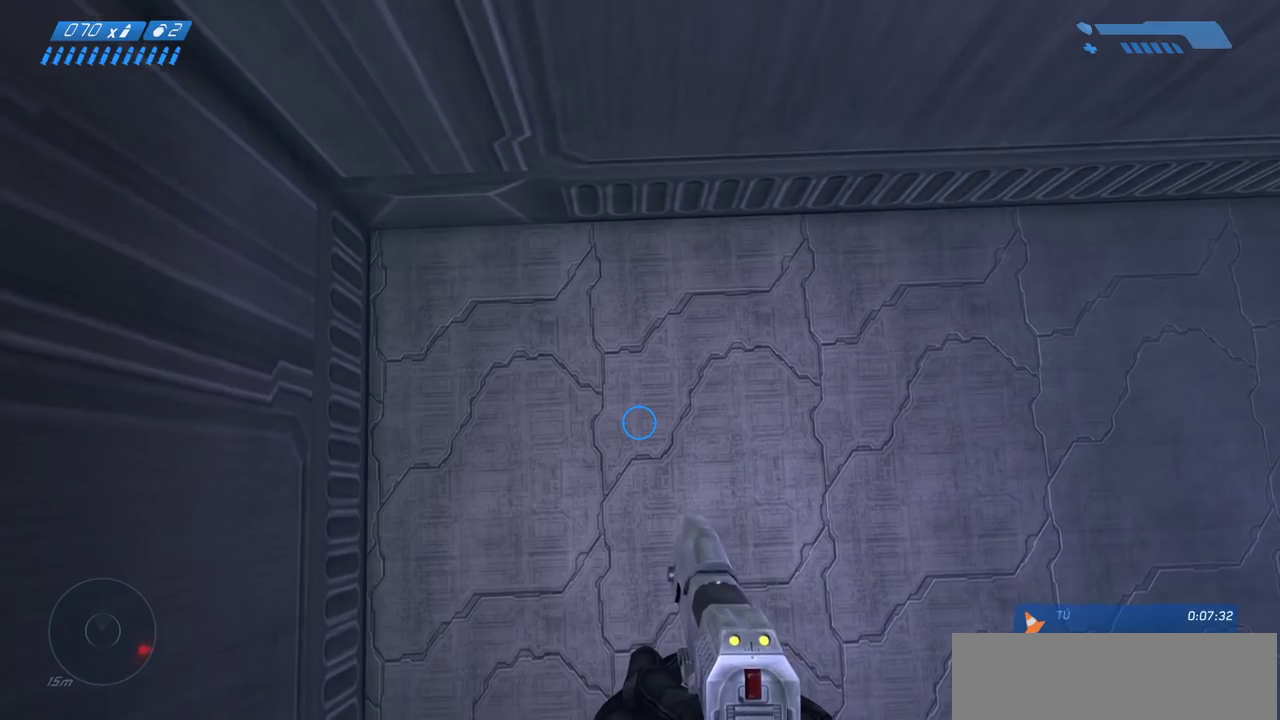
{"keys": [], "mouse": [], "events": [[217, "a", "down"], [267, "a", "up"]]}
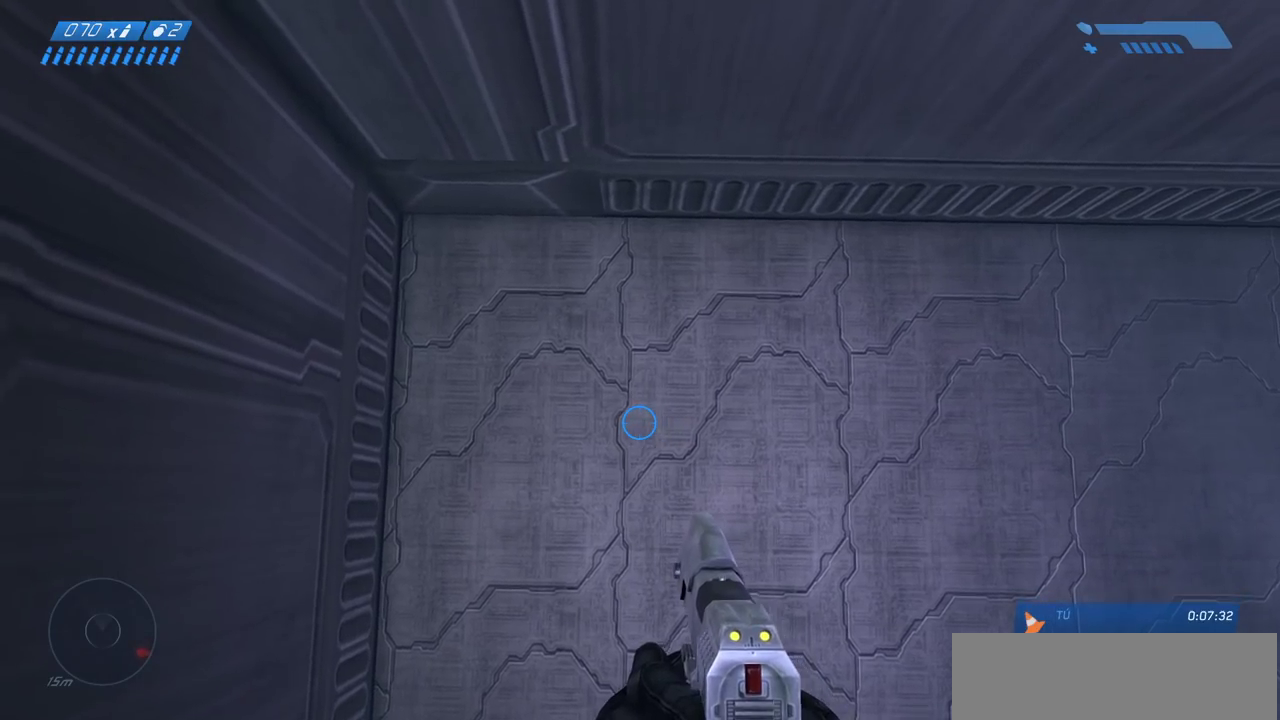
{"keys": [], "mouse": [], "events": []}
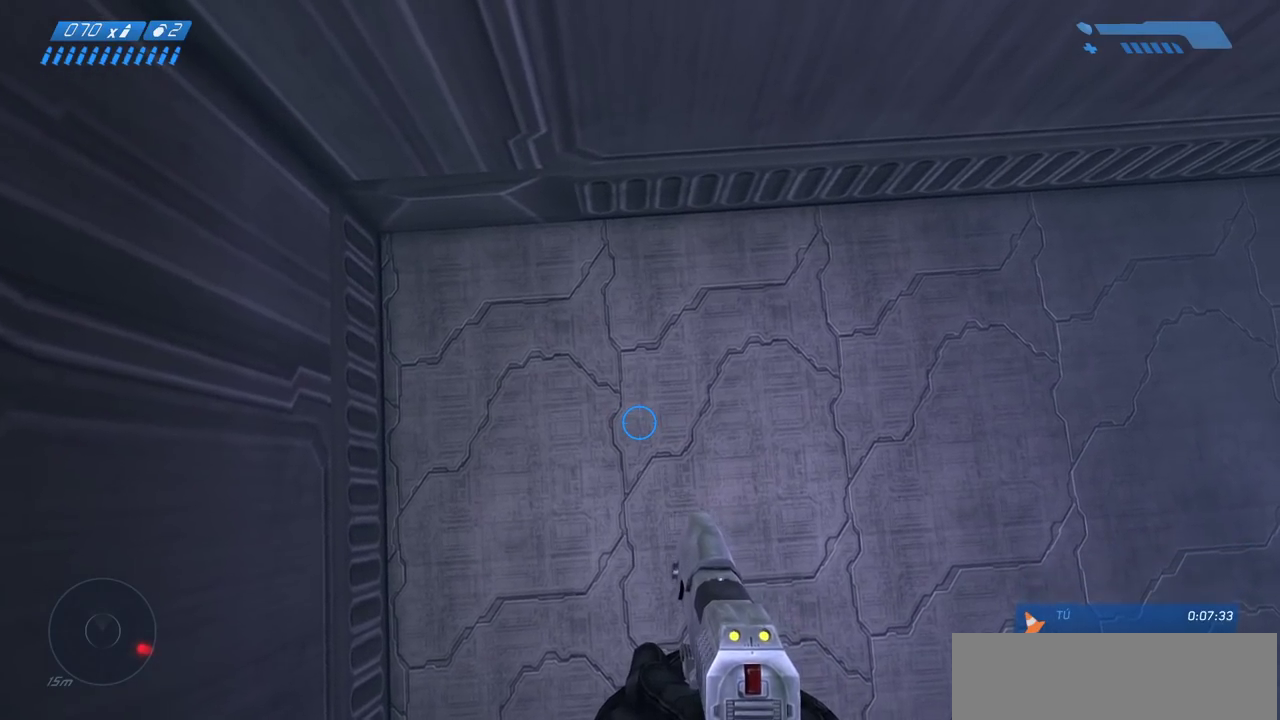
{"keys": [], "mouse": [], "events": []}
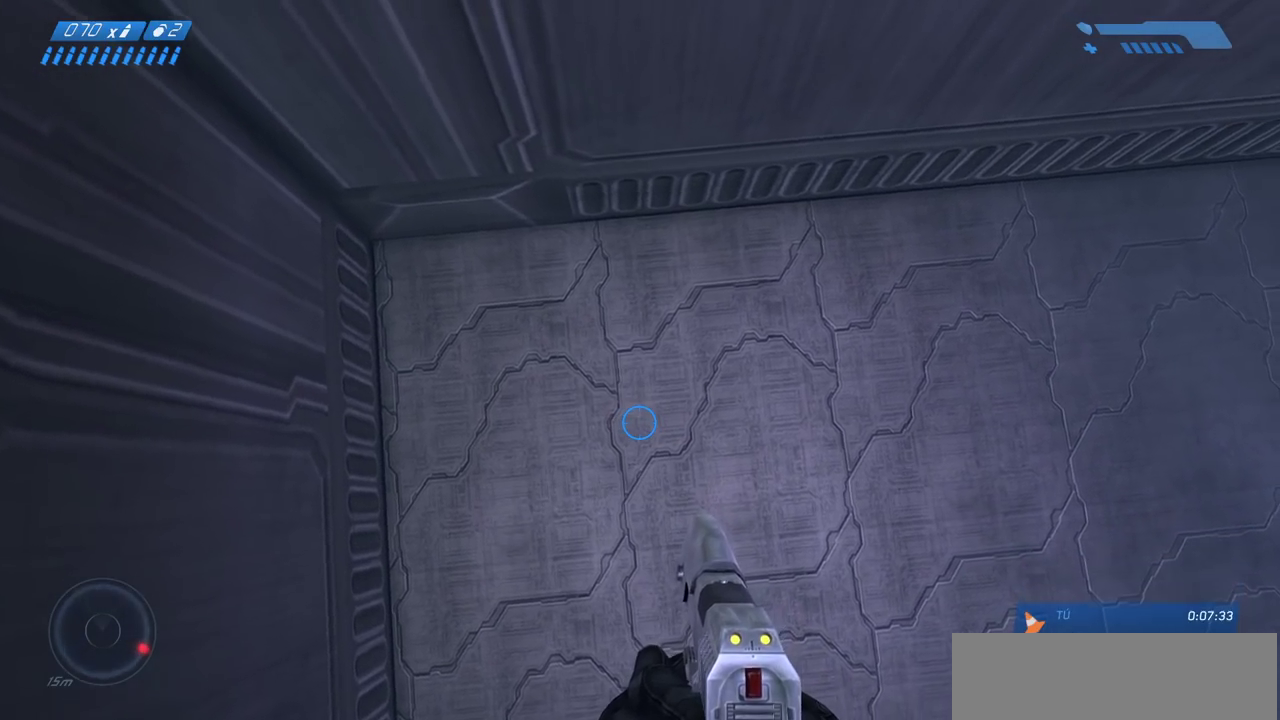
{"keys": [], "mouse": [], "events": [[433, "w", "down"], [483, "w", "up"]]}
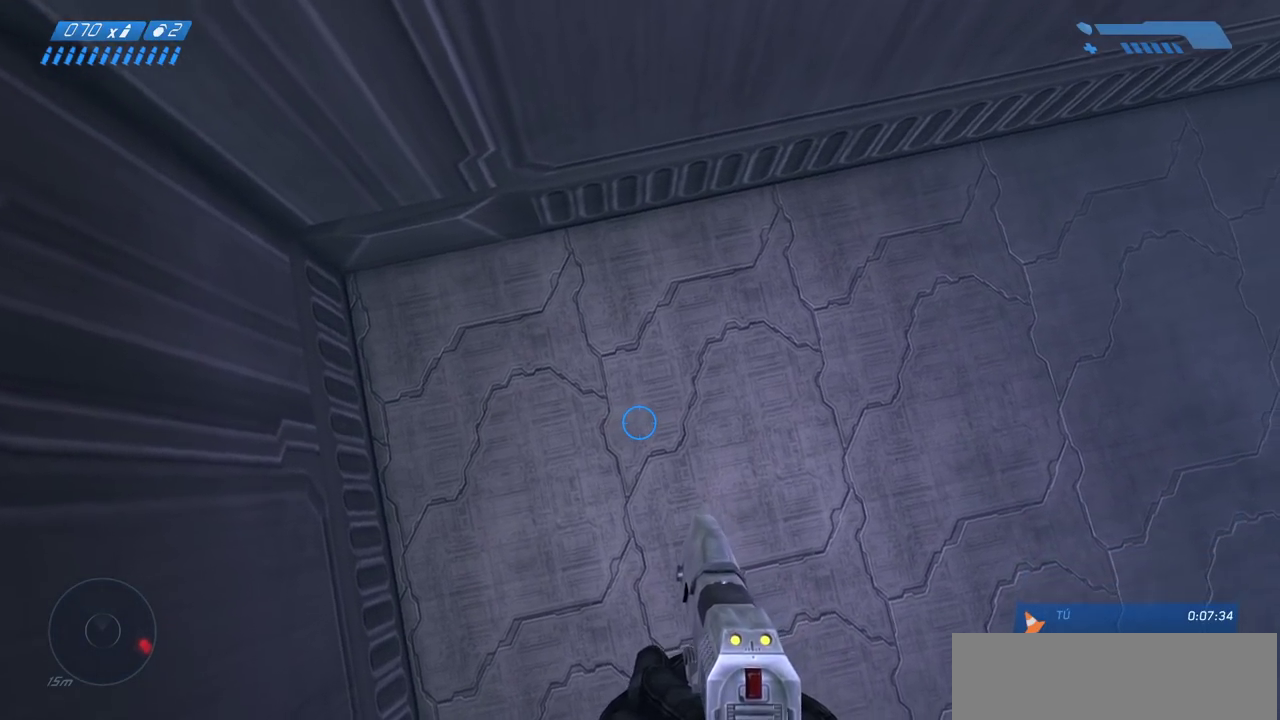
{"keys": [], "mouse": [], "events": [[183, "w", "down"], [217, "w", "up"]]}
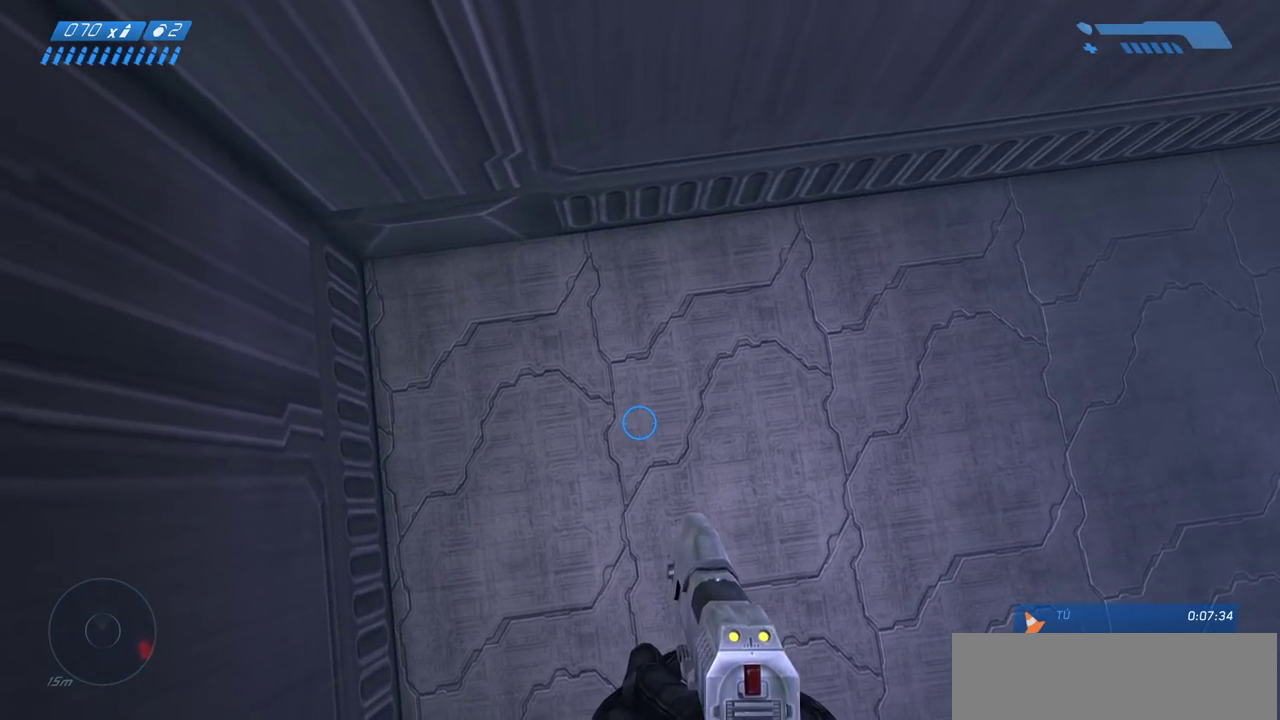
{"keys": [], "mouse": [], "events": [[133, "s", "down"], [167, "s", "up"]]}
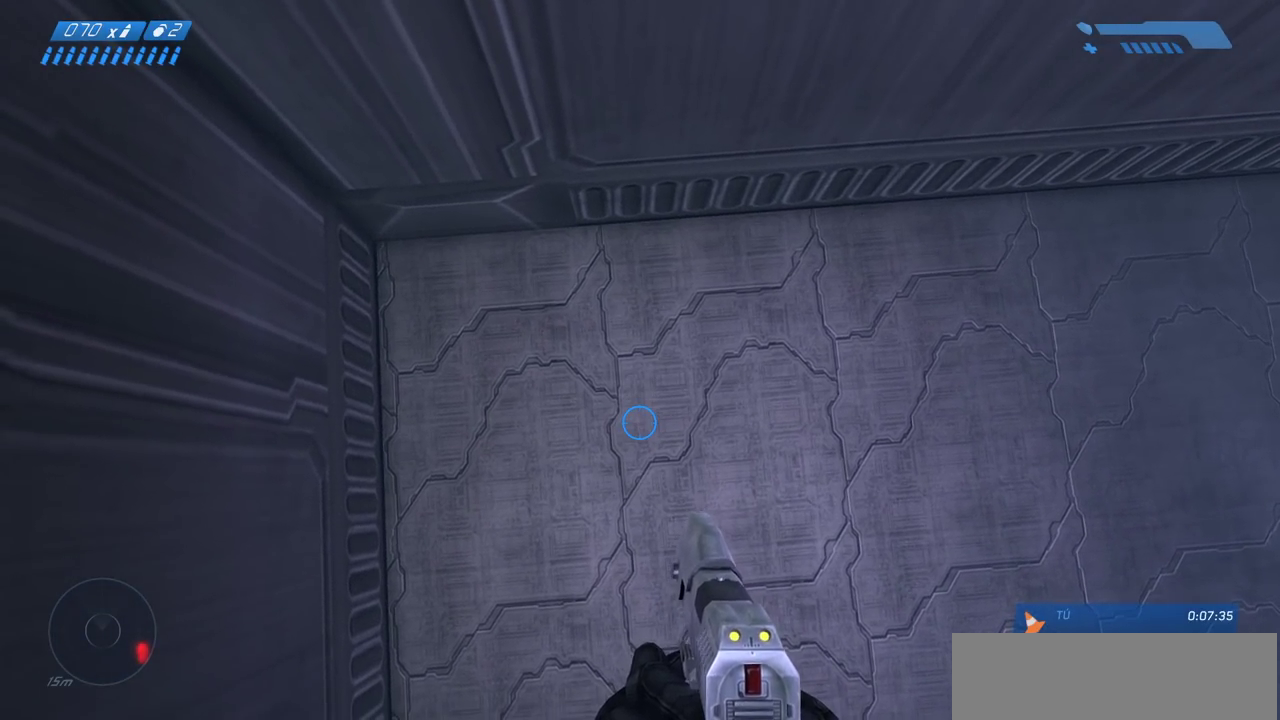
{"keys": [], "mouse": [], "events": []}
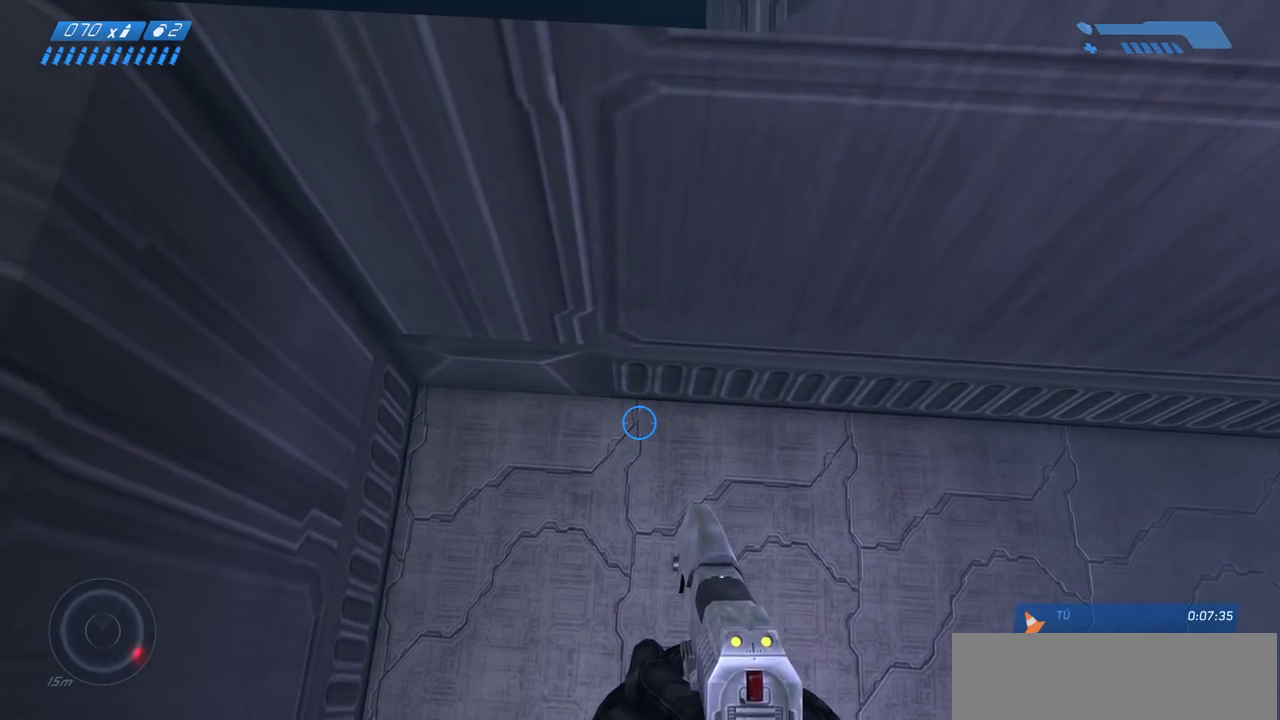
{"keys": ["s"], "mouse": [], "events": [[133, "s", "down"], [167, "s", "up"], [450, "s", "down"]]}
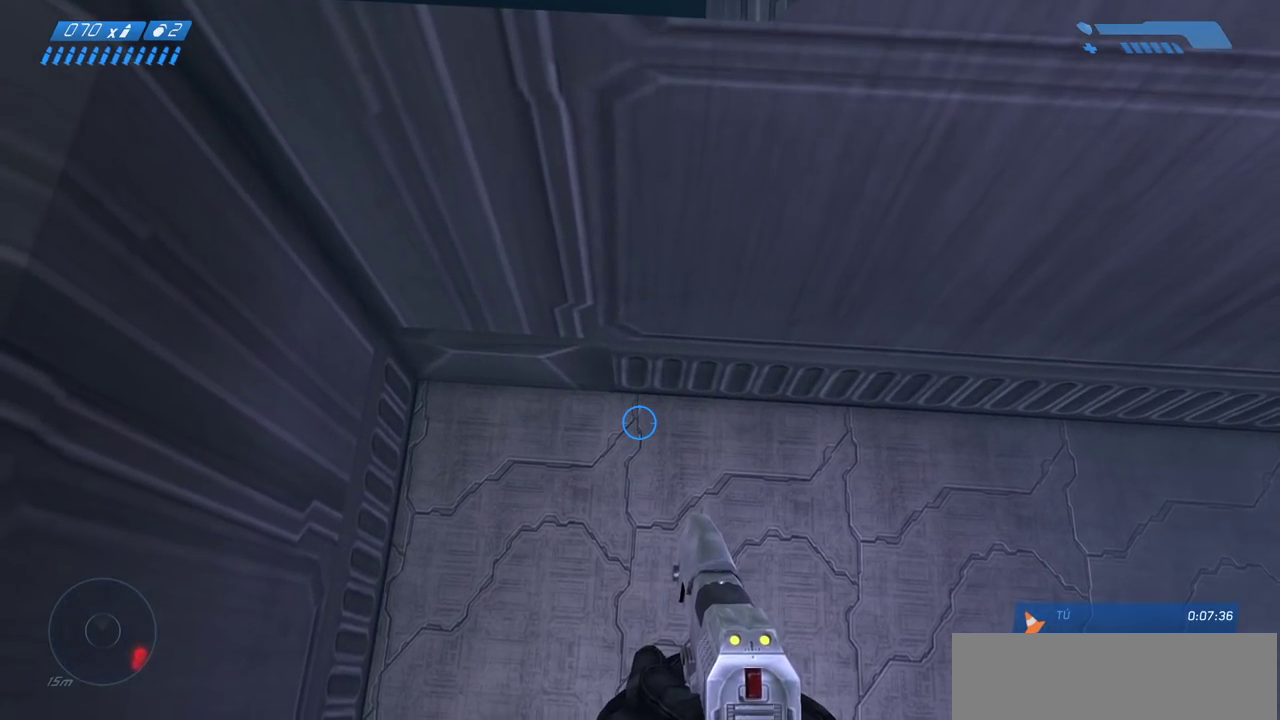
{"keys": [], "mouse": [], "events": [[100, "s", "up"]]}
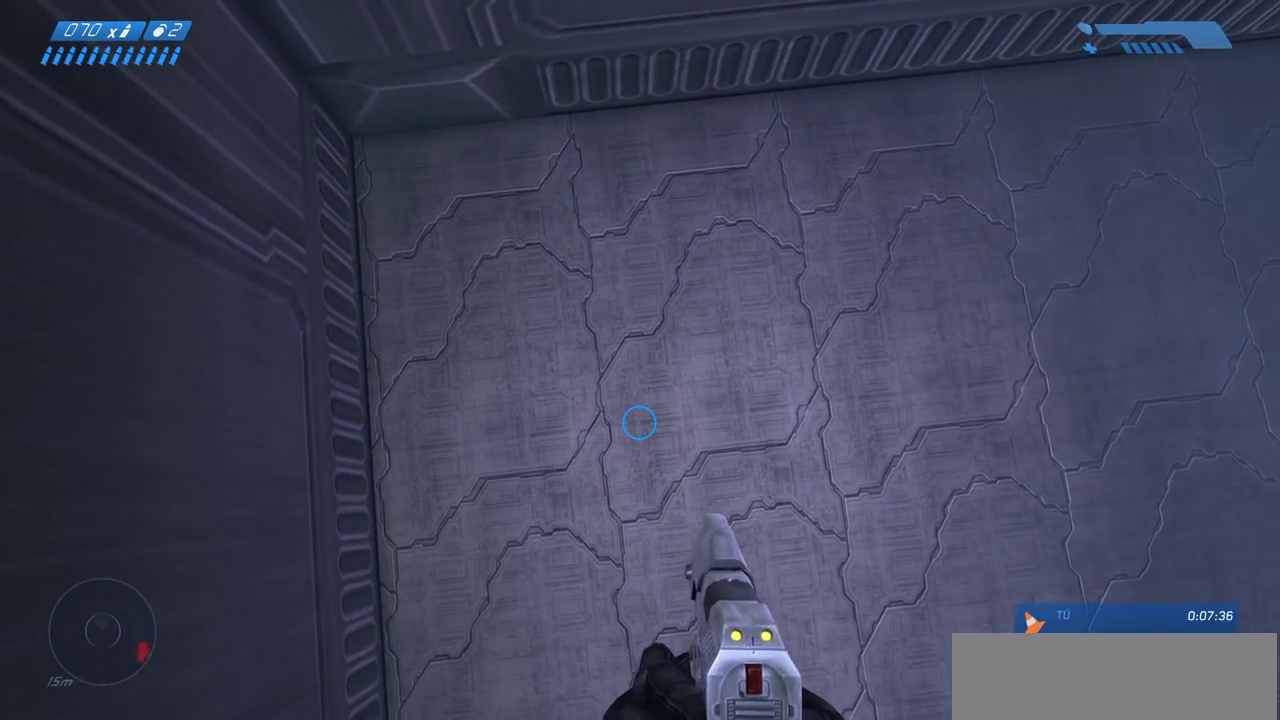
{"keys": [], "mouse": [], "events": []}
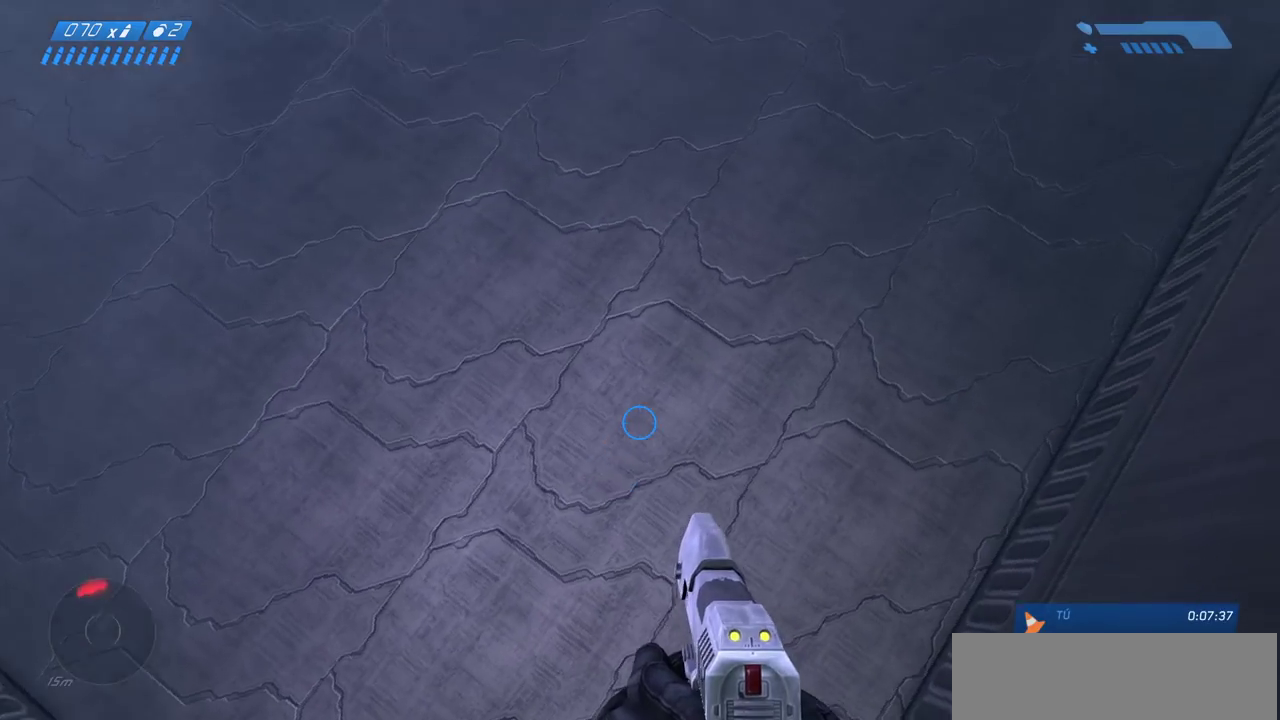
{"keys": ["w"], "mouse": [], "events": [[333, "w", "down"]]}
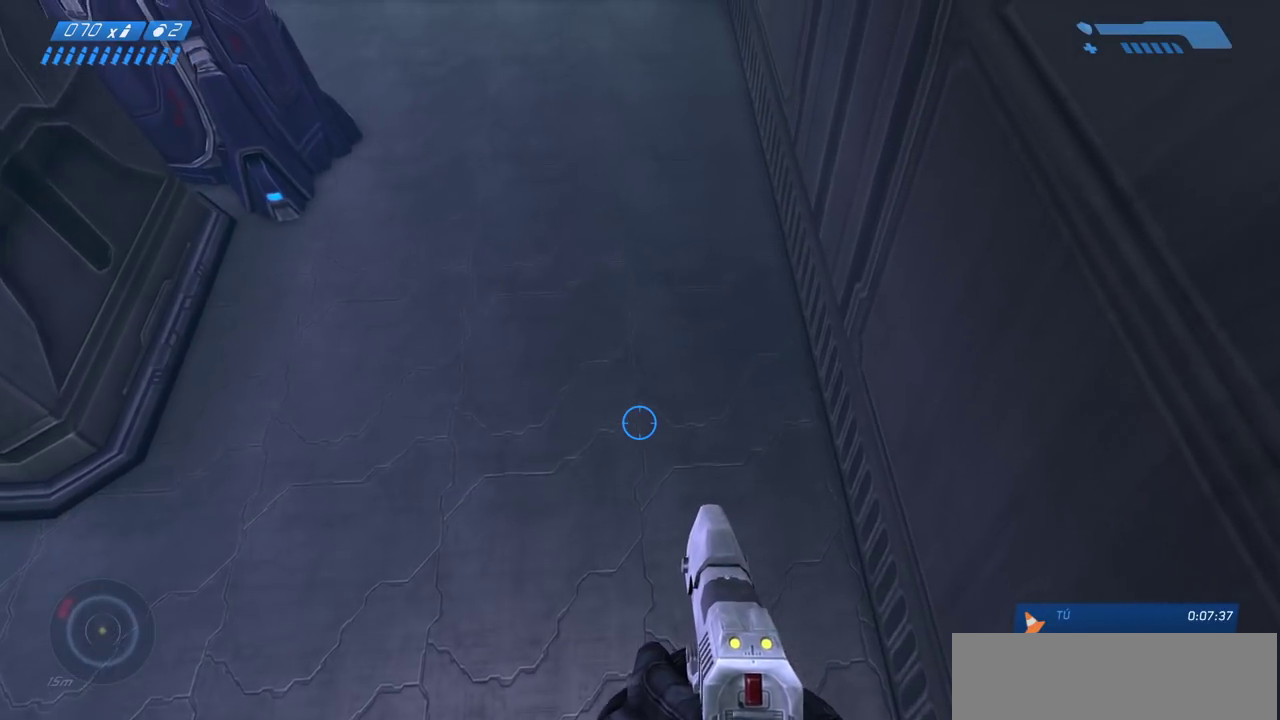
{"keys": [], "mouse": [], "events": [[167, "w", "up"], [400, "w", "down"], [450, "w", "up"]]}
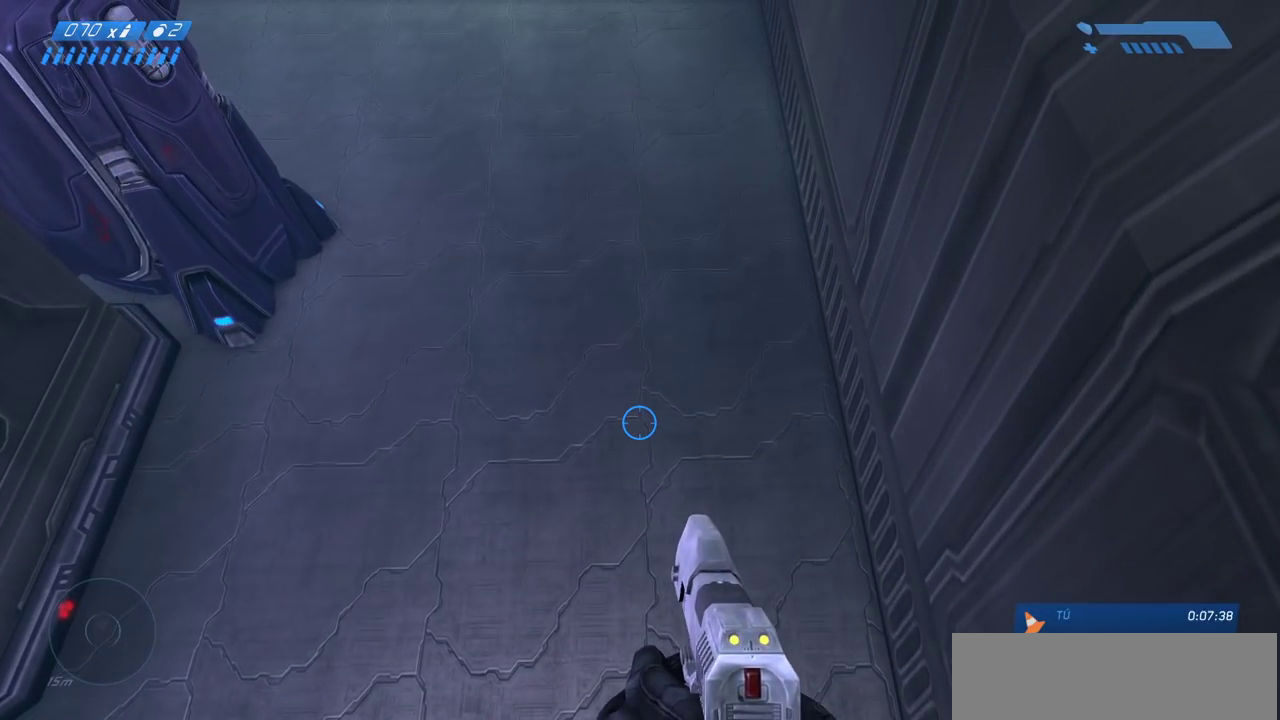
{"keys": [], "mouse": [], "events": []}
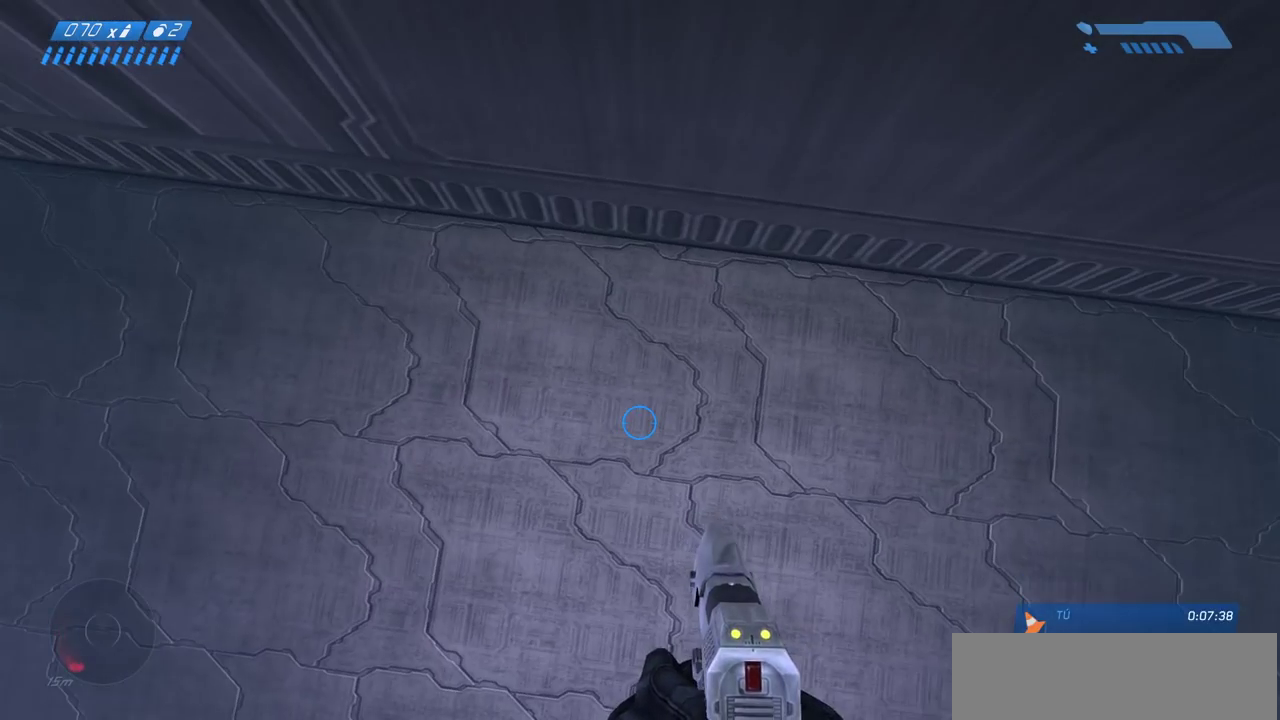
{"keys": [], "mouse": [], "events": []}